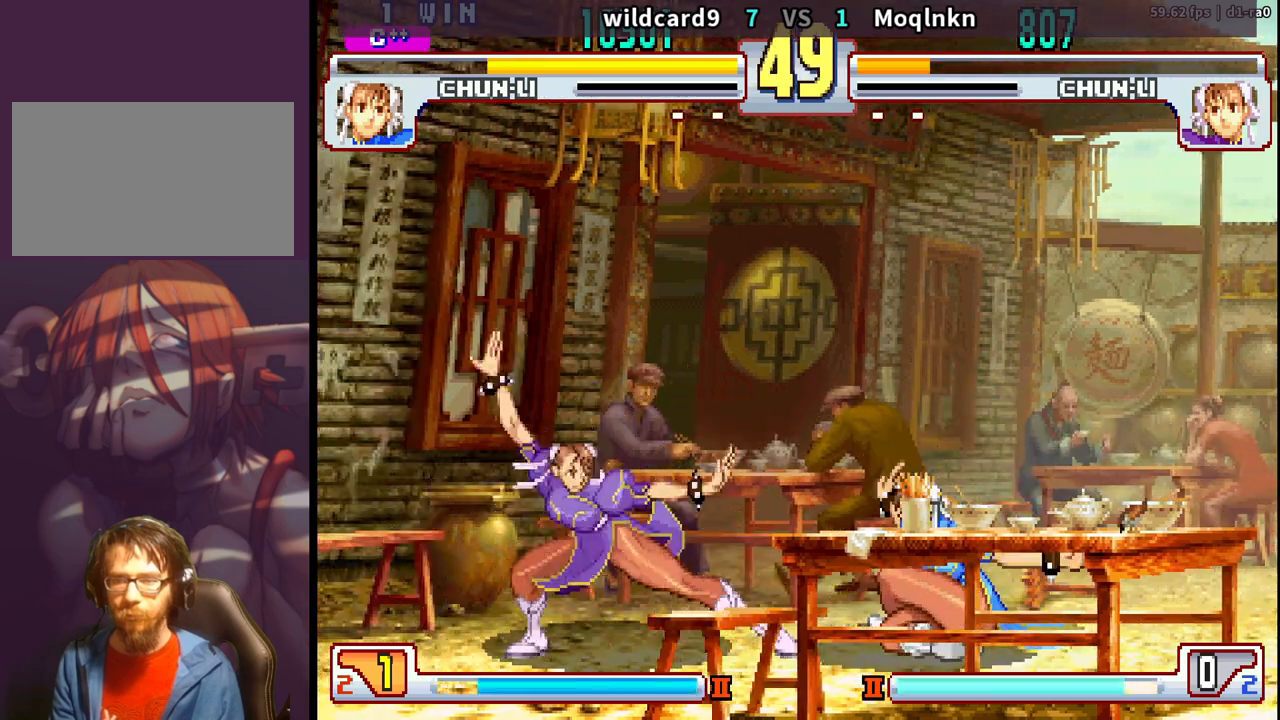
Gameplay with a controller (arcade stick); each line is a JSON object with the inputs held at the frame after it. "events" lists button and stick changes between this image and that frame as [ms after this image, input, new state], when the widget could be followed in between. Not read: L3 R3.
{"buttons": ["DPAD_LEFT"], "events": [[33, "DPAD_LEFT", "down"], [167, "DPAD_DOWN", "down"], [317, "DPAD_DOWN", "up"]]}
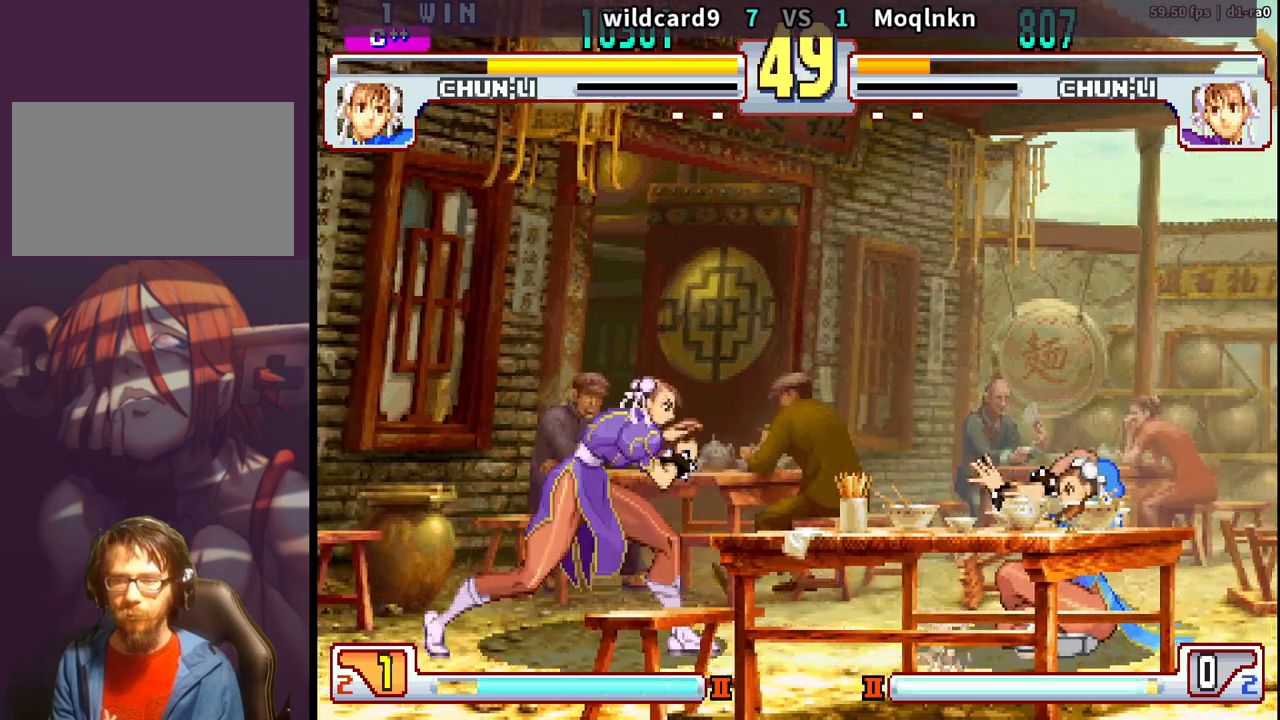
{"buttons": ["DPAD_LEFT"], "events": [[283, "HP", "down"], [317, "HP", "up"], [333, "HP", "down"], [400, "HP", "up"]]}
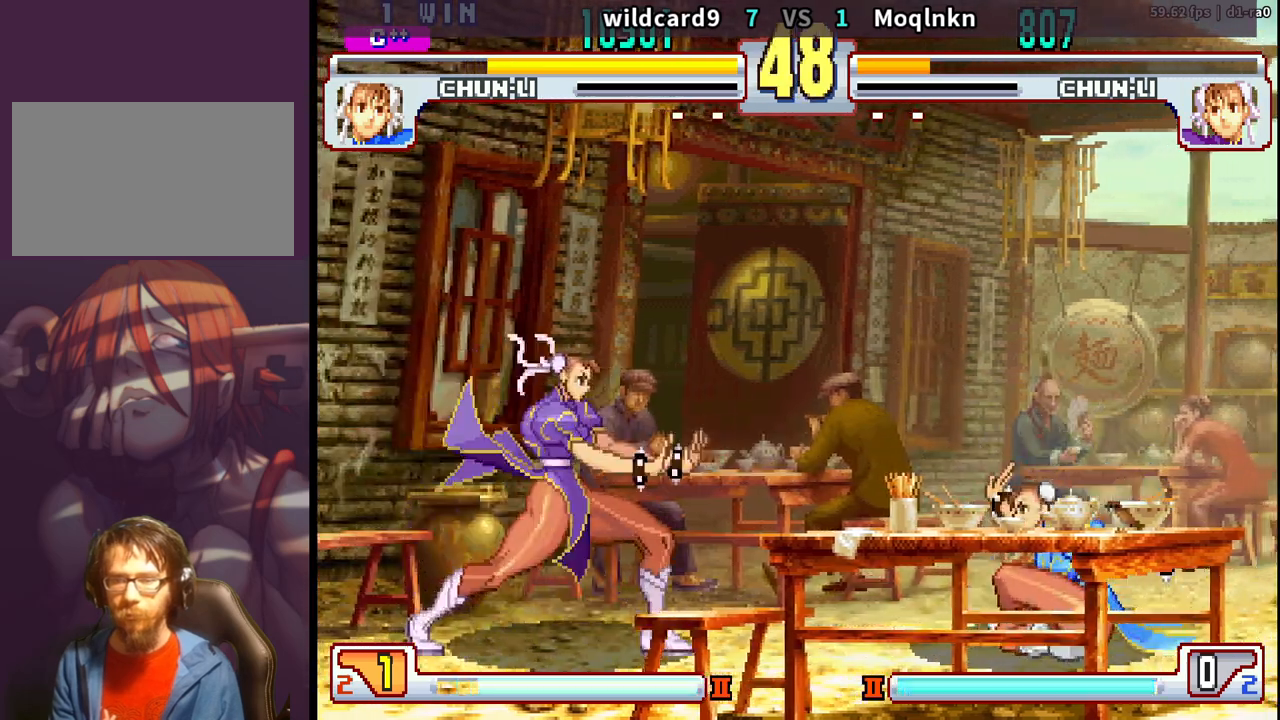
{"buttons": ["DPAD_DOWN", "DPAD_LEFT"], "events": [[267, "DPAD_LEFT", "up"], [300, "DPAD_RIGHT", "down"], [383, "DPAD_RIGHT", "up"], [400, "DPAD_DOWN", "down"], [400, "DPAD_LEFT", "down"]]}
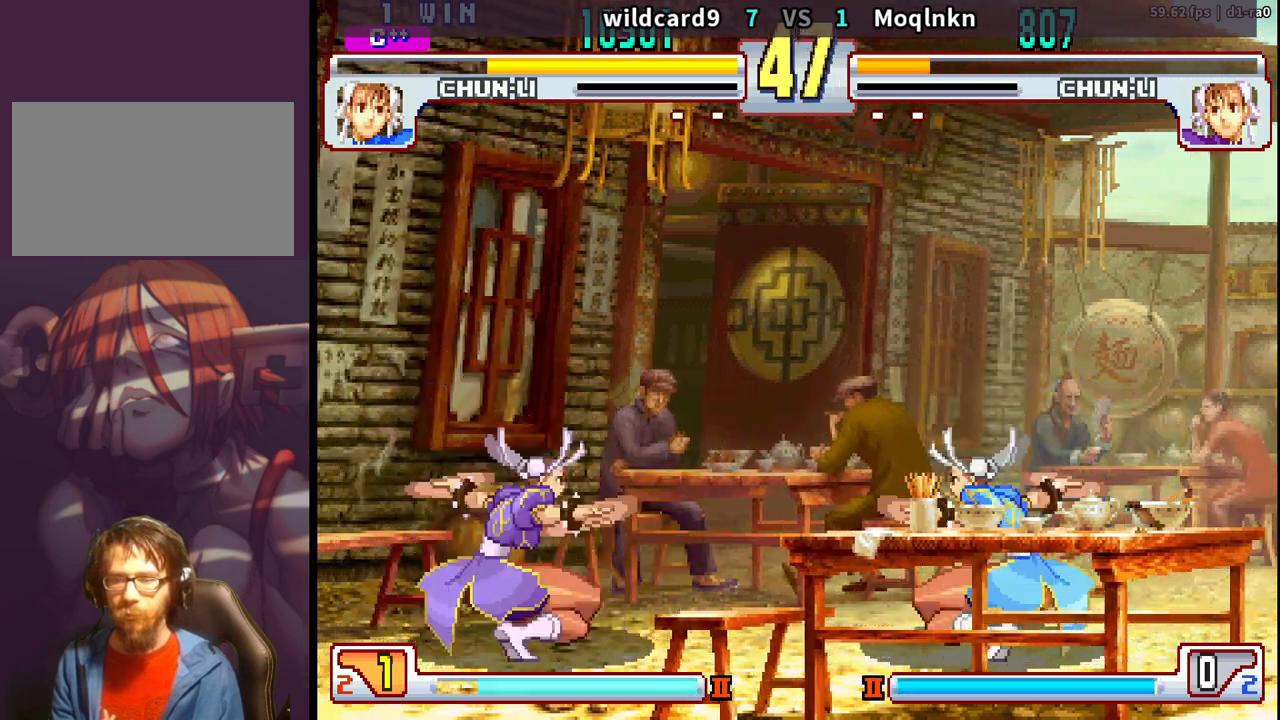
{"buttons": ["DPAD_RIGHT"], "events": [[200, "DPAD_DOWN", "up"], [483, "DPAD_LEFT", "up"], [500, "DPAD_RIGHT", "down"]]}
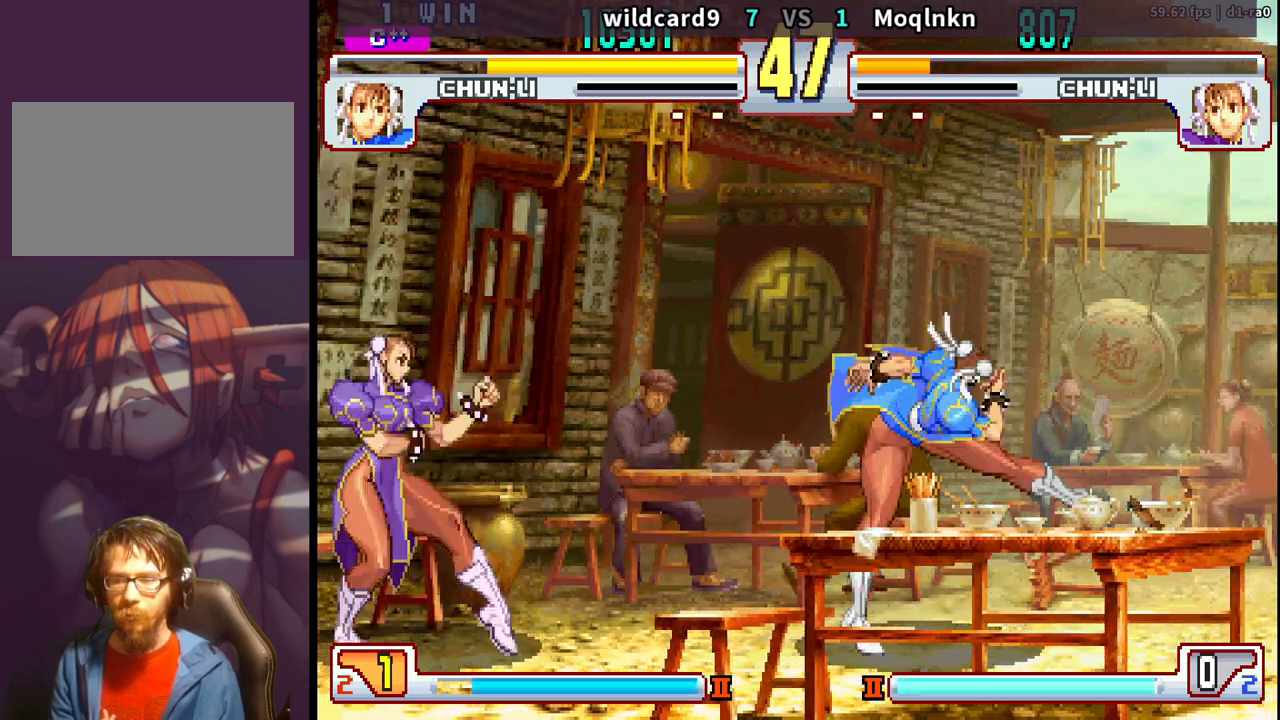
{"buttons": ["DPAD_DOWN", "DPAD_LEFT"], "events": [[233, "DPAD_RIGHT", "up"], [250, "DPAD_DOWN", "down"], [267, "DPAD_LEFT", "down"], [333, "MK", "down"], [350, "DPAD_LEFT", "up"], [367, "DPAD_RIGHT", "down"], [383, "MK", "up"], [433, "DPAD_DOWN", "up"], [450, "DPAD_RIGHT", "up"], [467, "DPAD_LEFT", "down"], [500, "DPAD_DOWN", "down"]]}
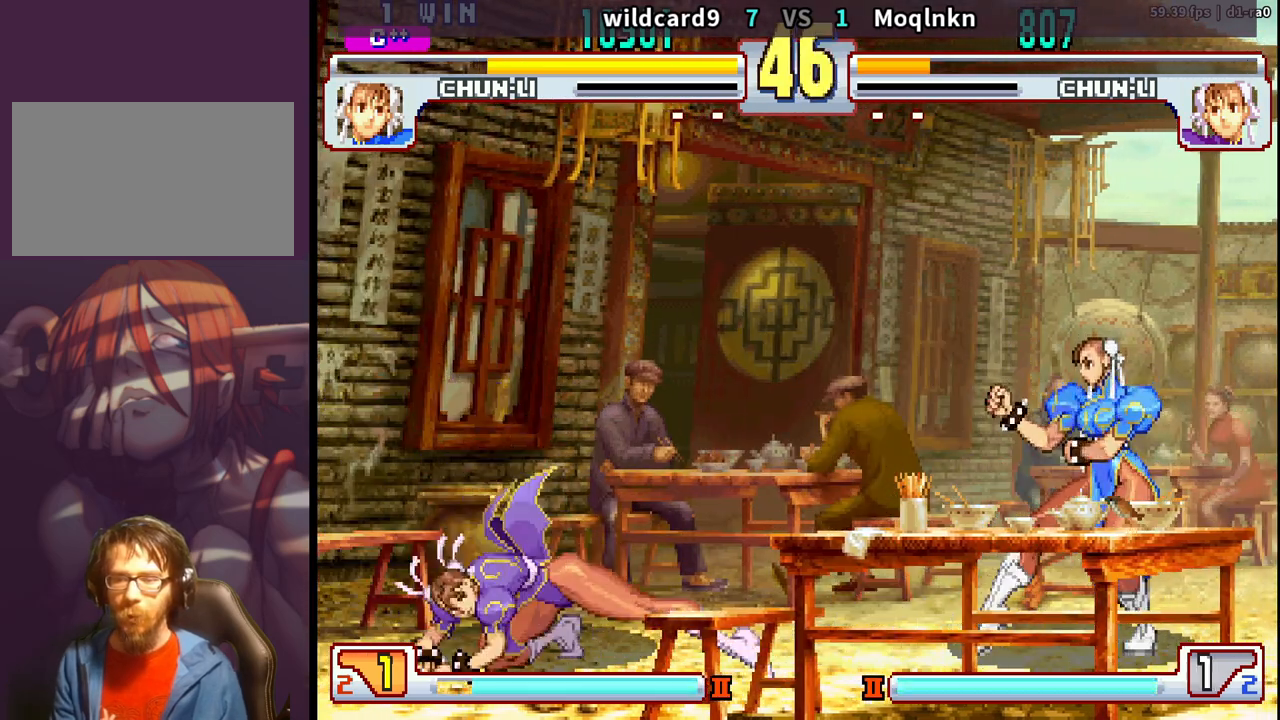
{"buttons": [], "events": [[33, "DPAD_LEFT", "up"], [100, "DPAD_DOWN", "up"], [150, "DPAD_LEFT", "down"], [483, "DPAD_LEFT", "up"]]}
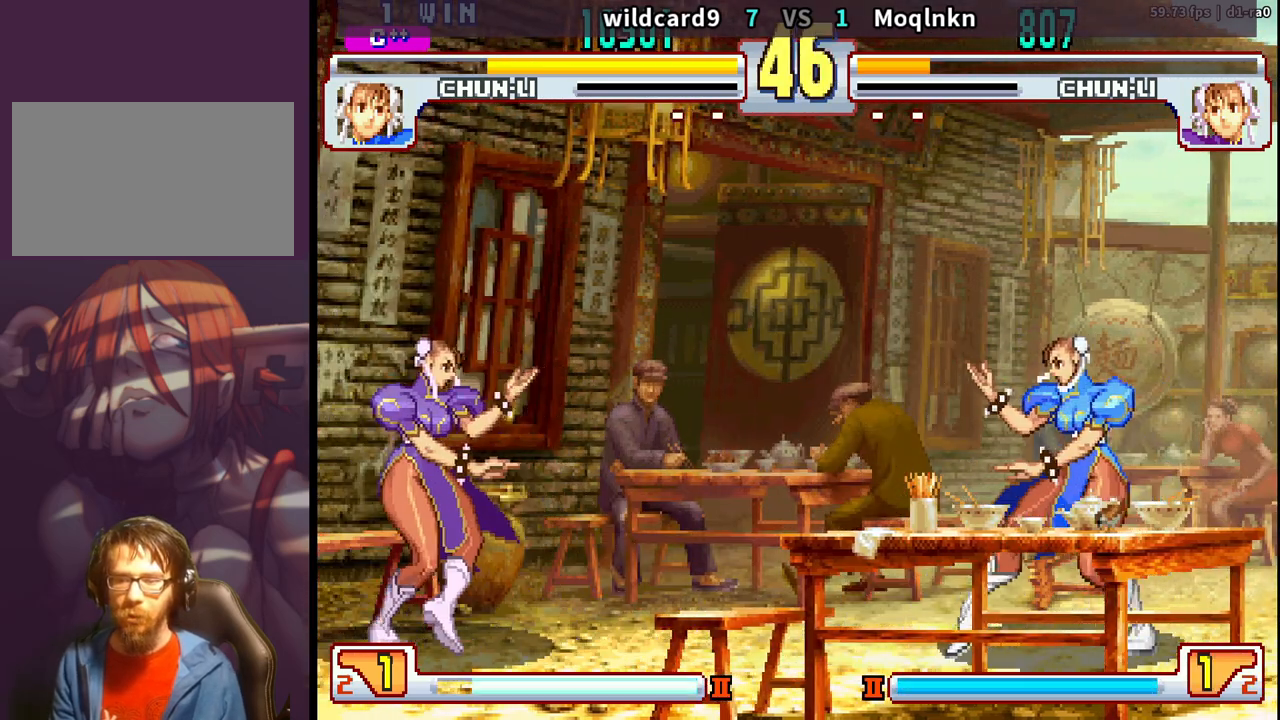
{"buttons": [], "events": [[17, "DPAD_RIGHT", "down"], [100, "DPAD_RIGHT", "up"], [150, "DPAD_LEFT", "down"], [217, "DPAD_LEFT", "up"], [250, "DPAD_RIGHT", "down"], [333, "DPAD_RIGHT", "up"], [383, "DPAD_LEFT", "down"], [450, "DPAD_LEFT", "up"]]}
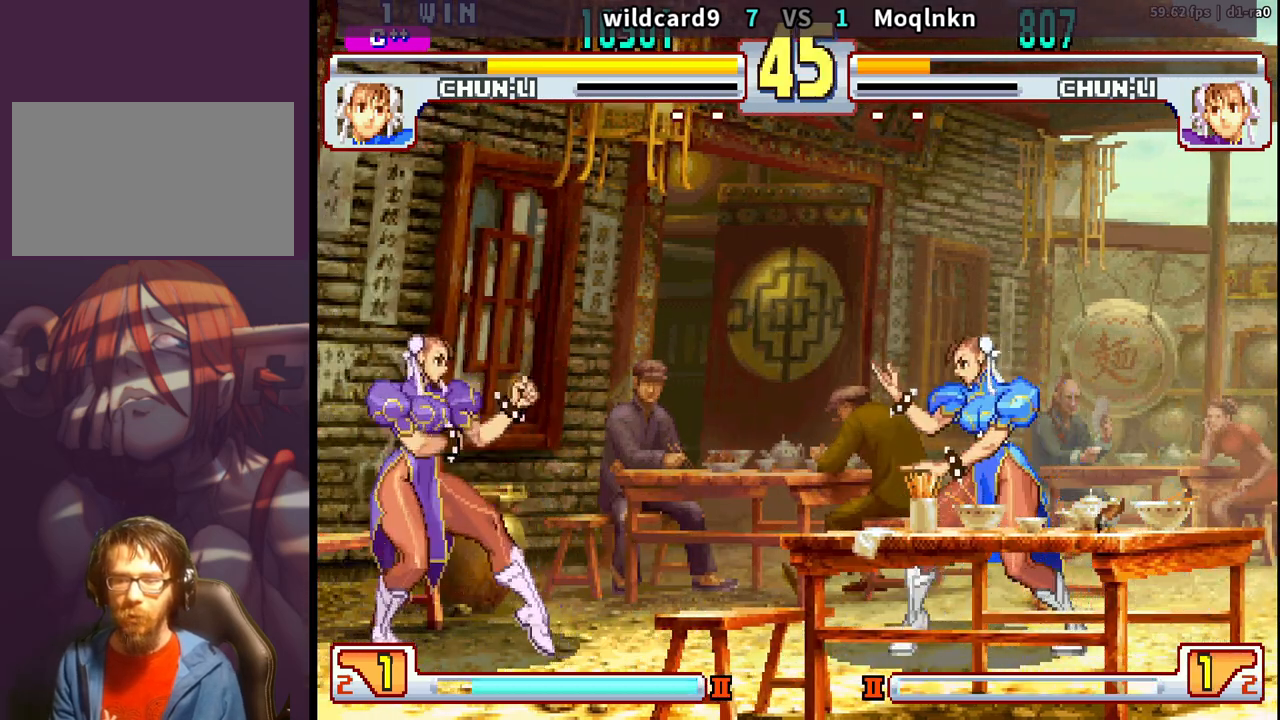
{"buttons": ["DPAD_RIGHT"], "events": [[100, "DPAD_LEFT", "down"], [267, "DPAD_LEFT", "up"], [317, "DPAD_RIGHT", "down"]]}
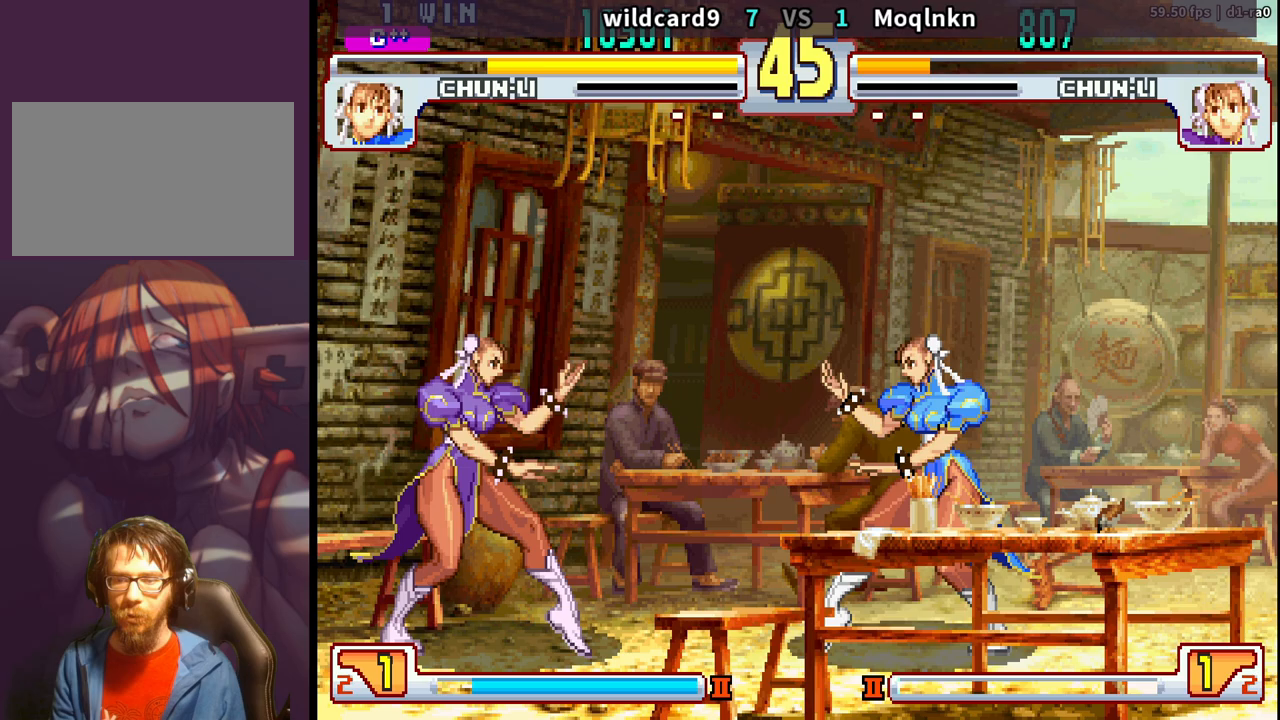
{"buttons": [], "events": [[67, "DPAD_RIGHT", "up"], [83, "DPAD_DOWN", "down"], [100, "DPAD_LEFT", "down"], [133, "MK", "down"], [167, "DPAD_LEFT", "up"], [200, "DPAD_RIGHT", "down"], [200, "MK", "up"], [250, "DPAD_RIGHT", "up"], [350, "DPAD_RIGHT", "down"], [383, "DPAD_DOWN", "up"], [450, "DPAD_RIGHT", "up"]]}
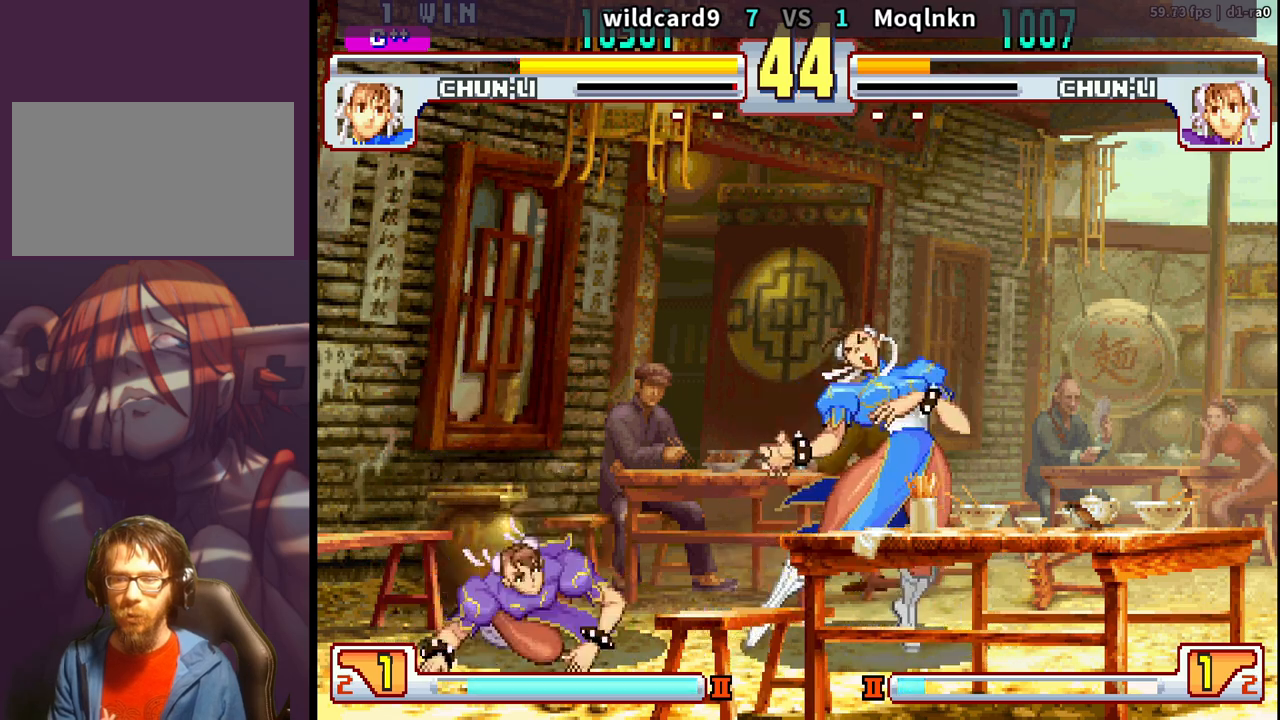
{"buttons": ["DPAD_RIGHT"], "events": [[33, "DPAD_LEFT", "down"], [467, "DPAD_LEFT", "up"], [500, "DPAD_RIGHT", "down"]]}
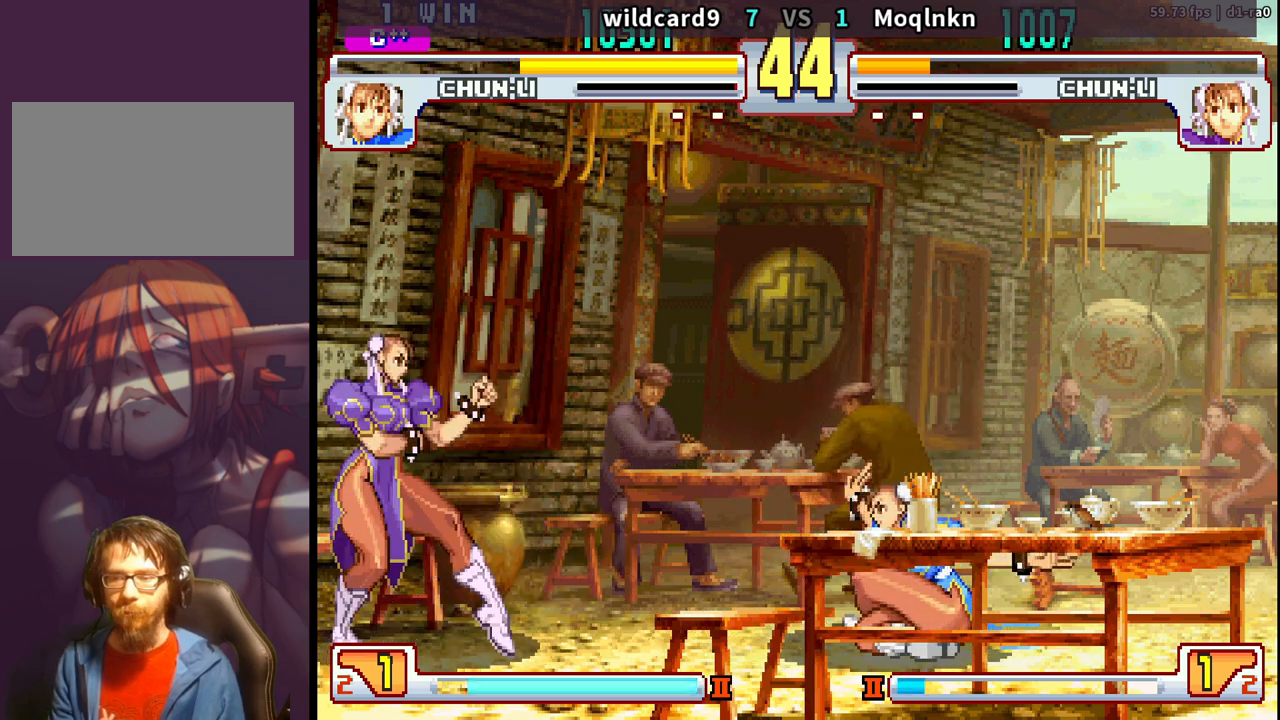
{"buttons": [], "events": [[17, "DPAD_UP", "down"], [267, "DPAD_RIGHT", "up"], [283, "DPAD_UP", "up"]]}
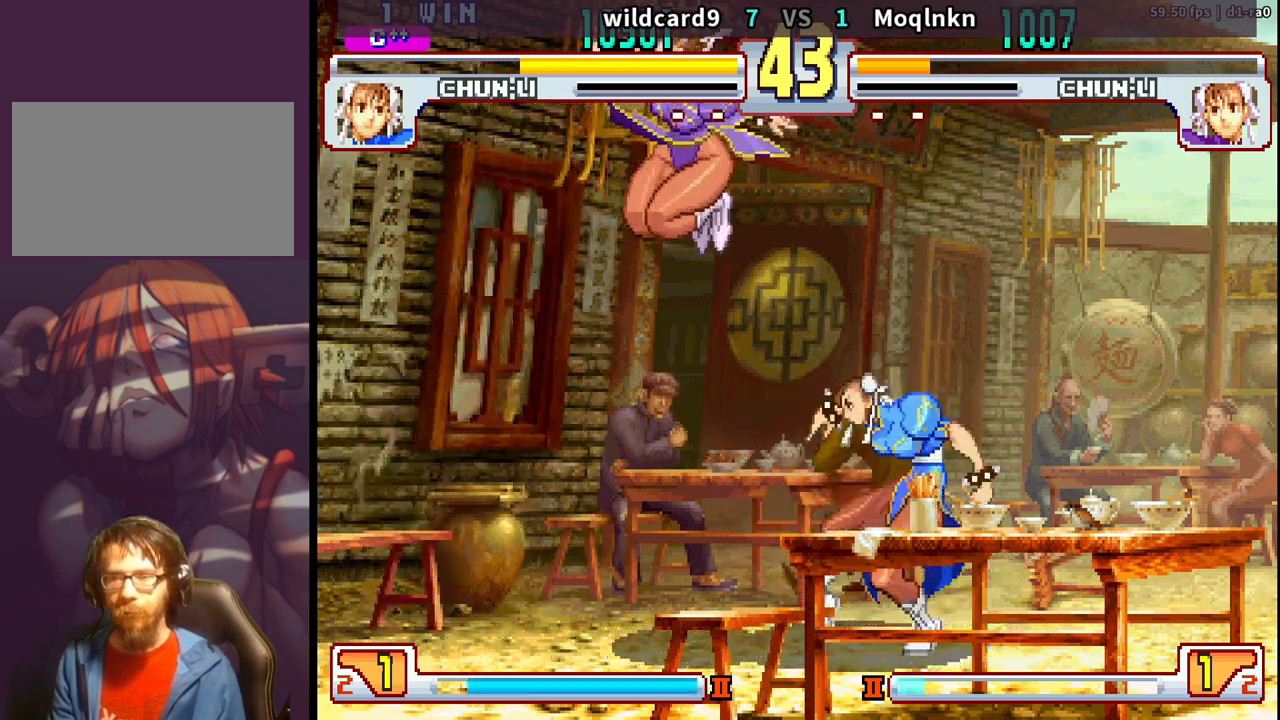
{"buttons": ["DPAD_DOWN", "DPAD_LEFT"], "events": [[33, "MK", "down"], [67, "DPAD_LEFT", "down"], [83, "DPAD_DOWN", "down"], [133, "MK", "up"], [383, "LK", "down"], [400, "LP", "down"], [417, "LP", "up"], [467, "LK", "up"]]}
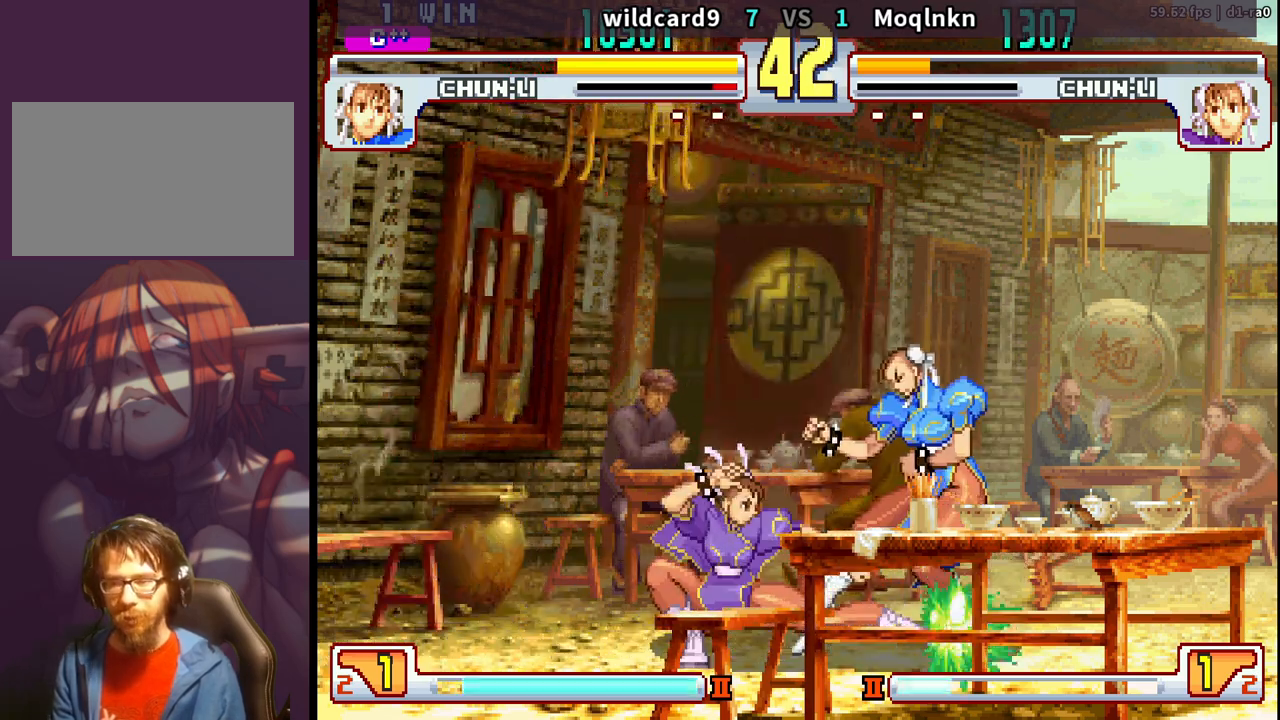
{"buttons": ["DPAD_RIGHT"], "events": [[33, "LK", "down"], [83, "LK", "up"], [217, "DPAD_DOWN", "up"], [233, "DPAD_LEFT", "up"], [283, "DPAD_RIGHT", "down"]]}
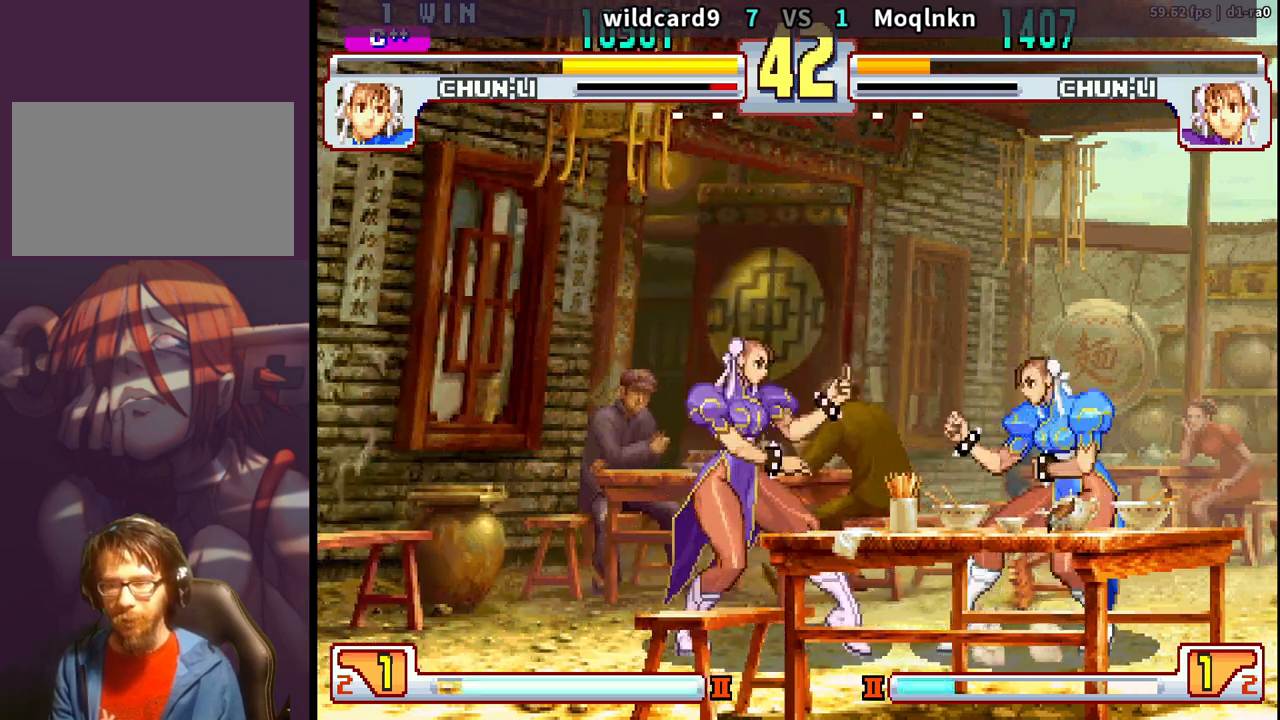
{"buttons": ["DPAD_DOWN", "DPAD_LEFT"], "events": [[167, "LK", "down"], [167, "LP", "down"], [267, "LK", "up"], [267, "LP", "up"], [283, "DPAD_RIGHT", "up"], [300, "DPAD_DOWN", "down"], [333, "DPAD_LEFT", "down"]]}
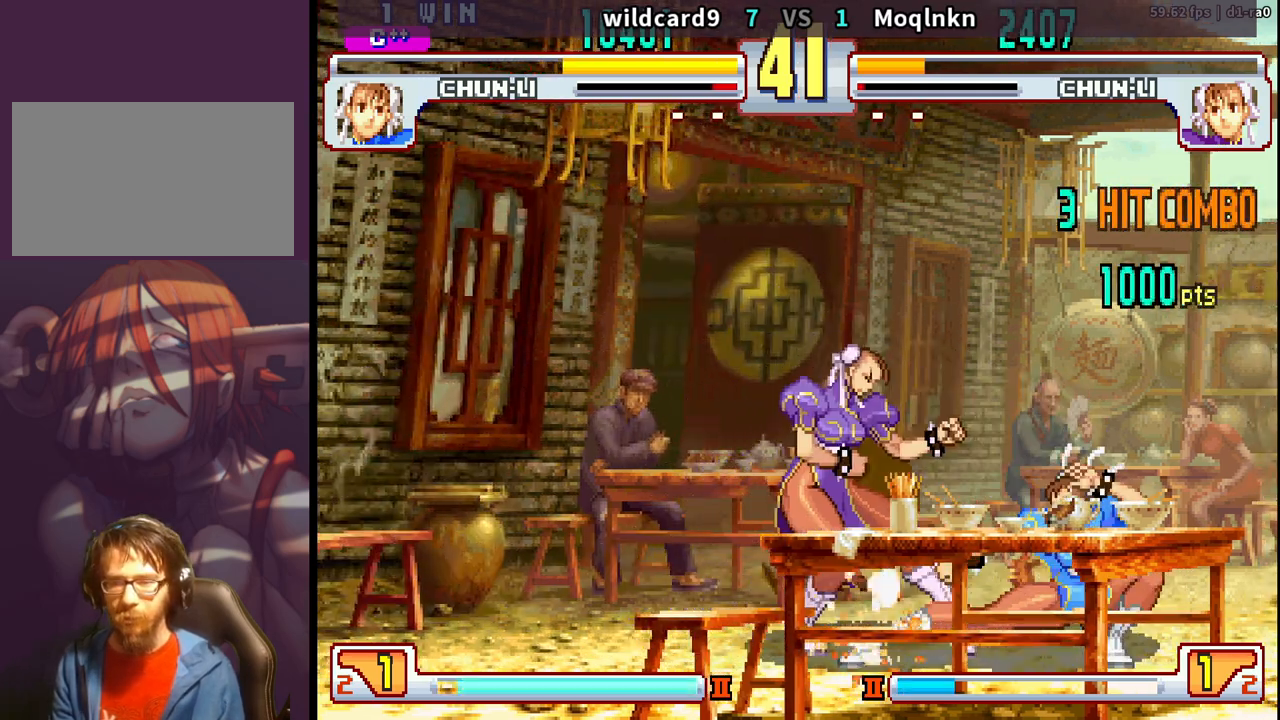
{"buttons": ["DPAD_DOWN", "DPAD_LEFT"], "events": [[317, "LP", "down"], [367, "LP", "up"]]}
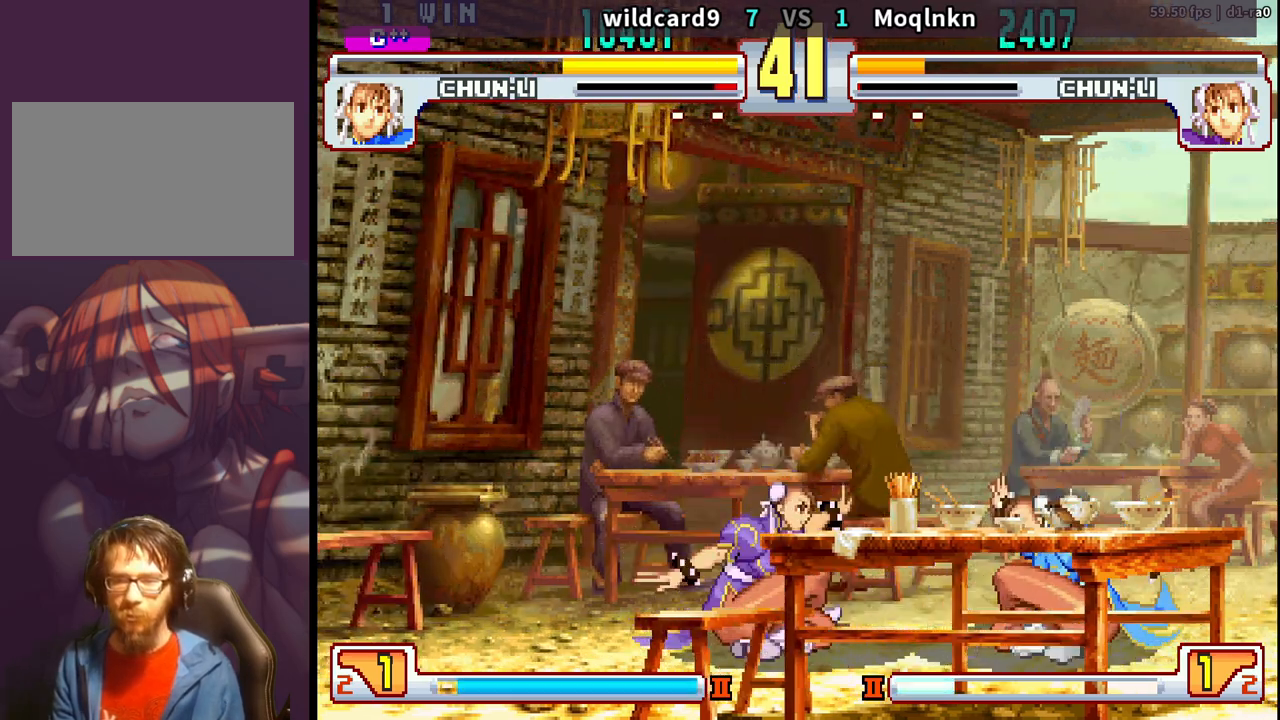
{"buttons": ["DPAD_LEFT"], "events": [[67, "DPAD_DOWN", "up"], [83, "DPAD_LEFT", "up"], [117, "HP", "down"], [150, "HP", "up"], [217, "HP", "down"], [250, "HP", "up"], [367, "DPAD_LEFT", "down"]]}
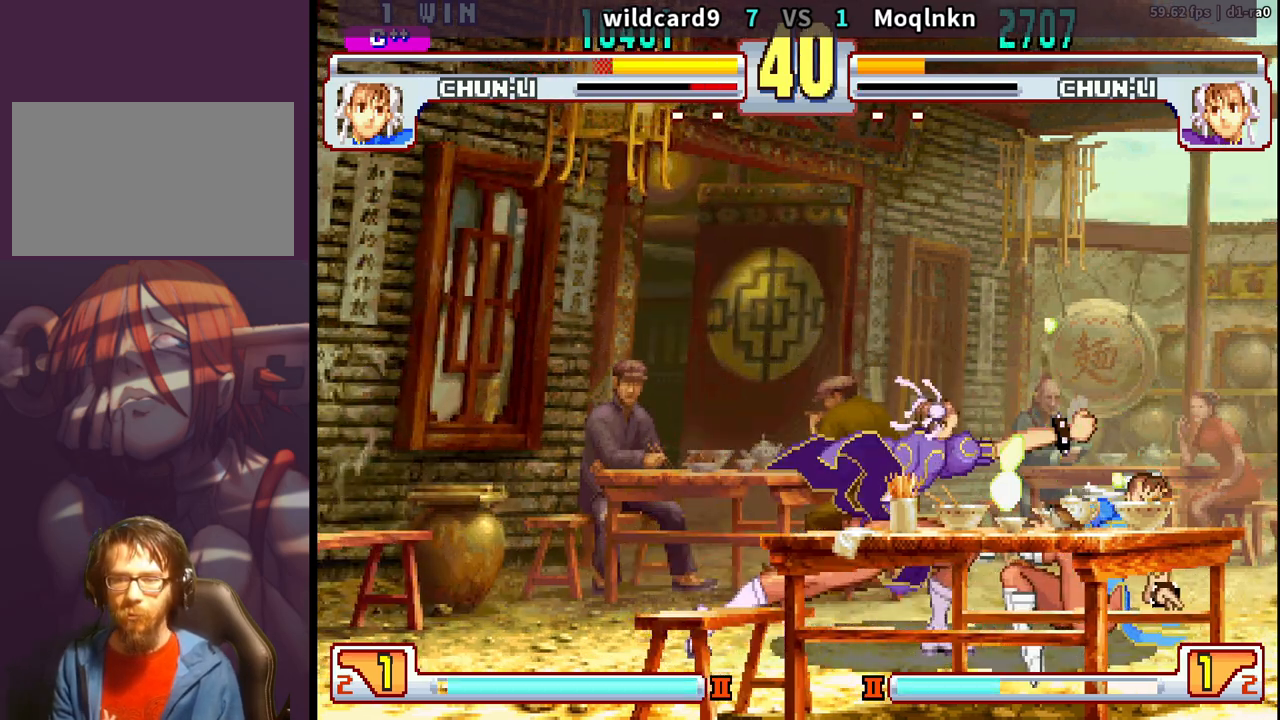
{"buttons": ["DPAD_LEFT"], "events": []}
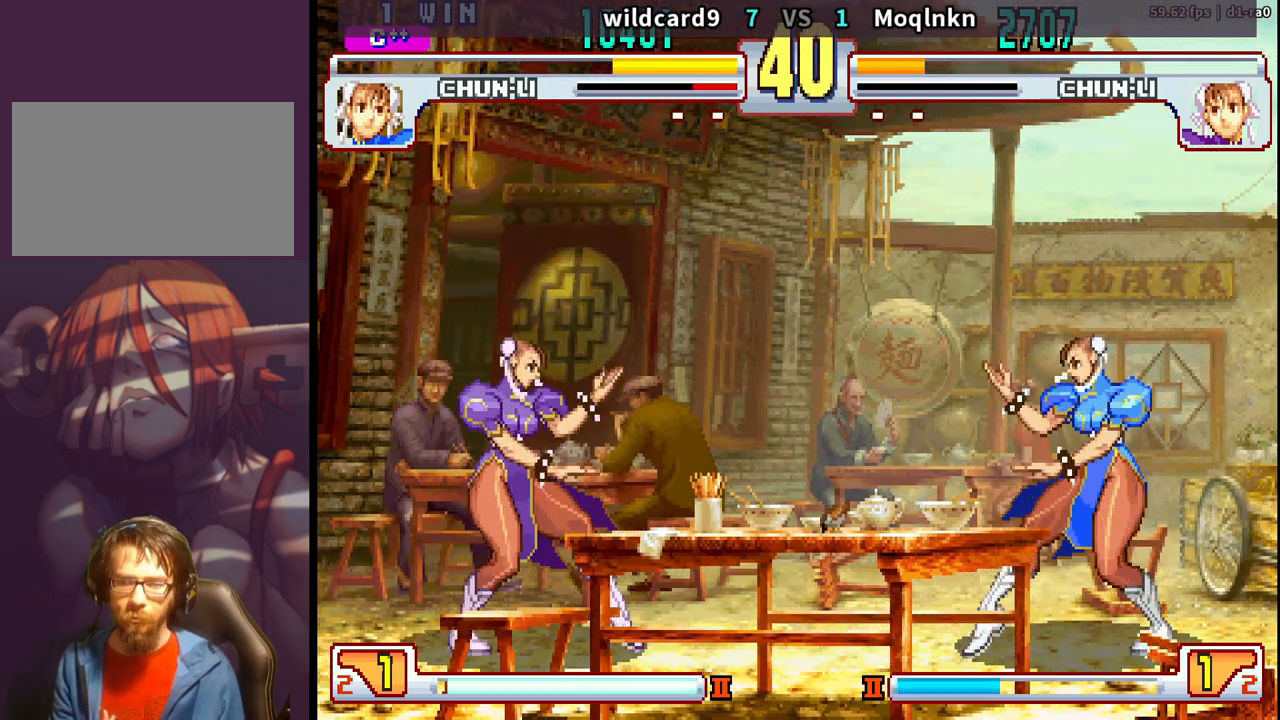
{"buttons": ["DPAD_LEFT"], "events": [[50, "DPAD_DOWN", "down"], [100, "DPAD_DOWN", "up"], [150, "DPAD_LEFT", "up"], [283, "DPAD_RIGHT", "down"], [400, "DPAD_RIGHT", "up"], [433, "DPAD_LEFT", "down"]]}
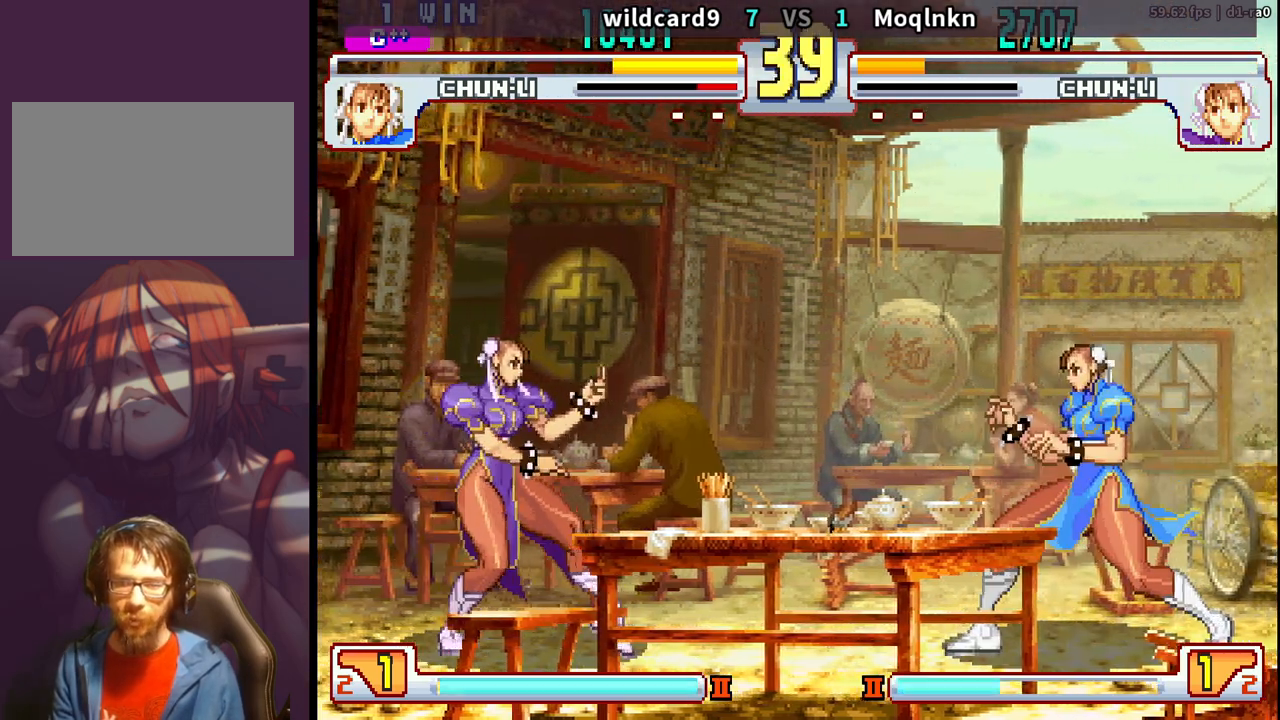
{"buttons": ["DPAD_LEFT"], "events": [[67, "DPAD_LEFT", "up"], [117, "DPAD_RIGHT", "down"], [383, "DPAD_RIGHT", "up"], [417, "DPAD_LEFT", "down"]]}
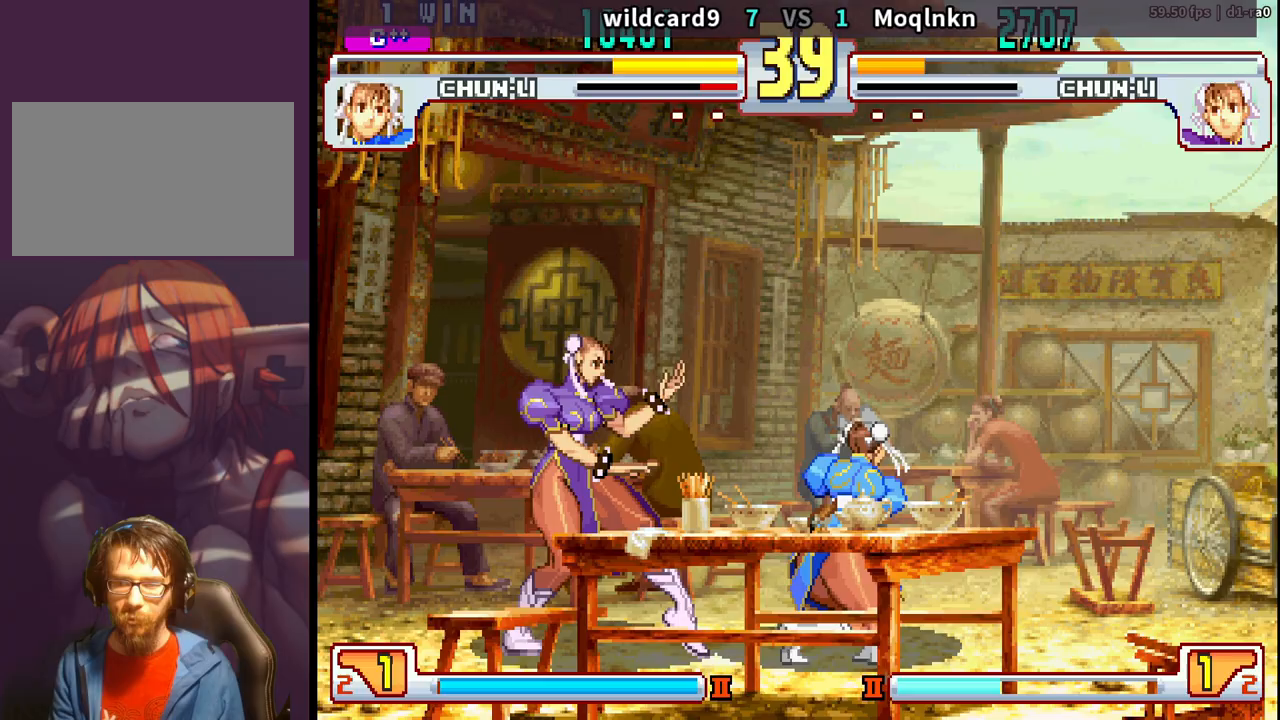
{"buttons": ["DPAD_LEFT"], "events": []}
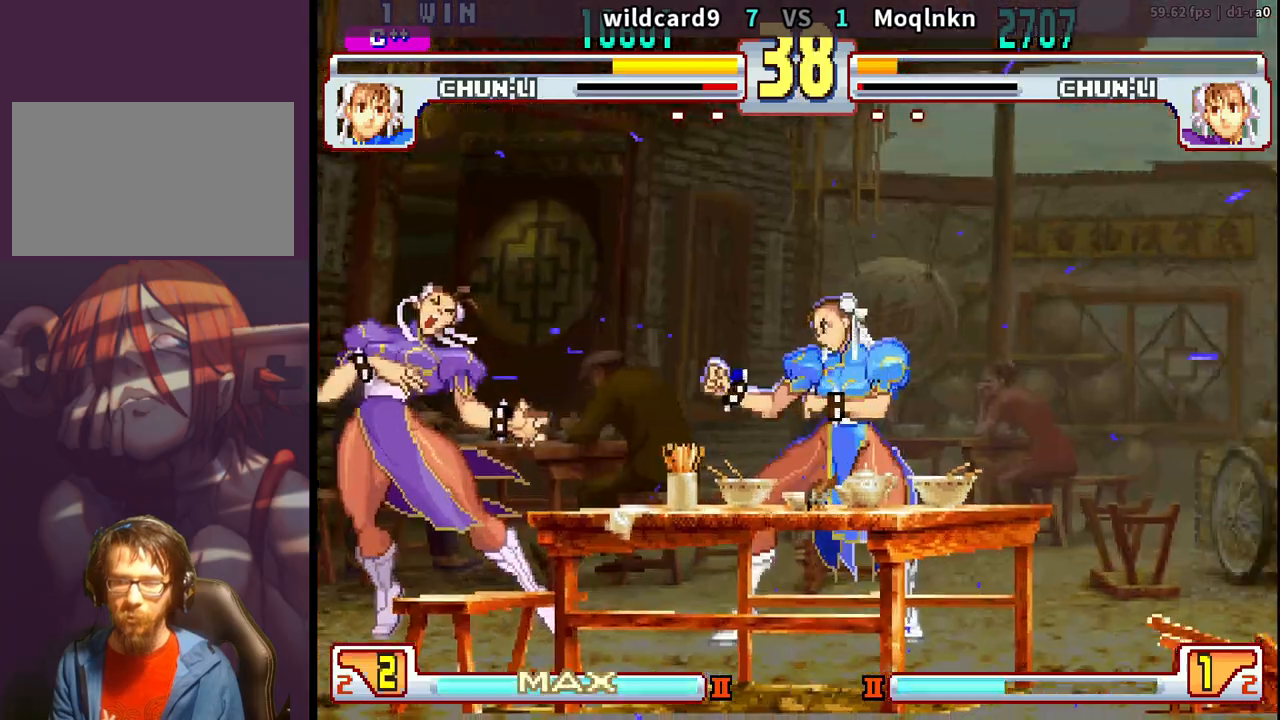
{"buttons": ["DPAD_DOWN", "DPAD_LEFT"], "events": [[267, "DPAD_DOWN", "down"]]}
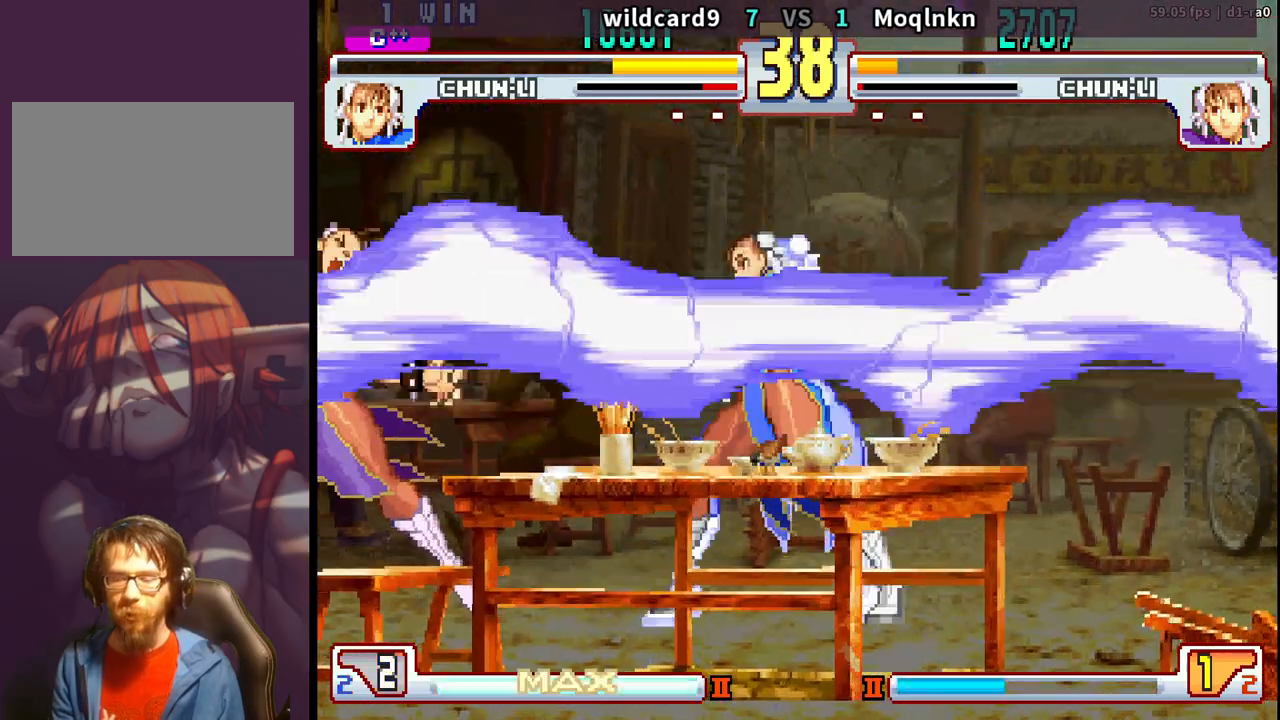
{"buttons": ["DPAD_DOWN", "DPAD_LEFT"], "events": []}
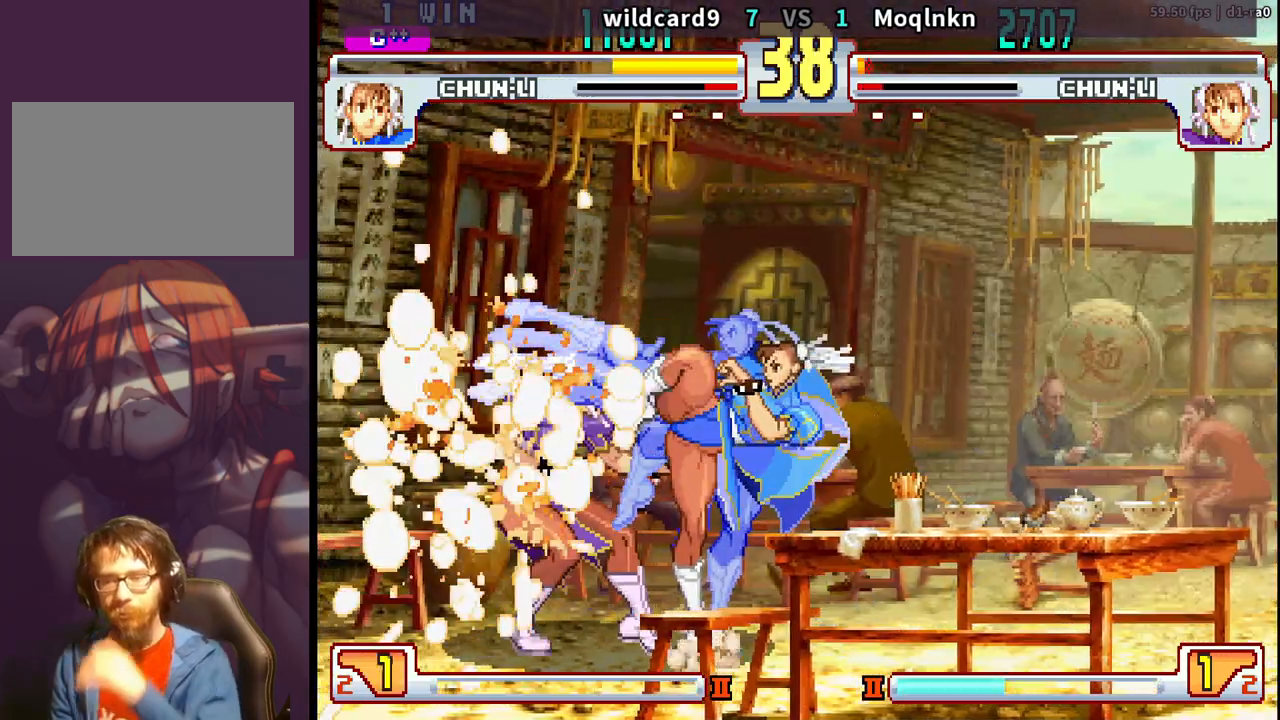
{"buttons": ["DPAD_DOWN", "DPAD_LEFT"], "events": []}
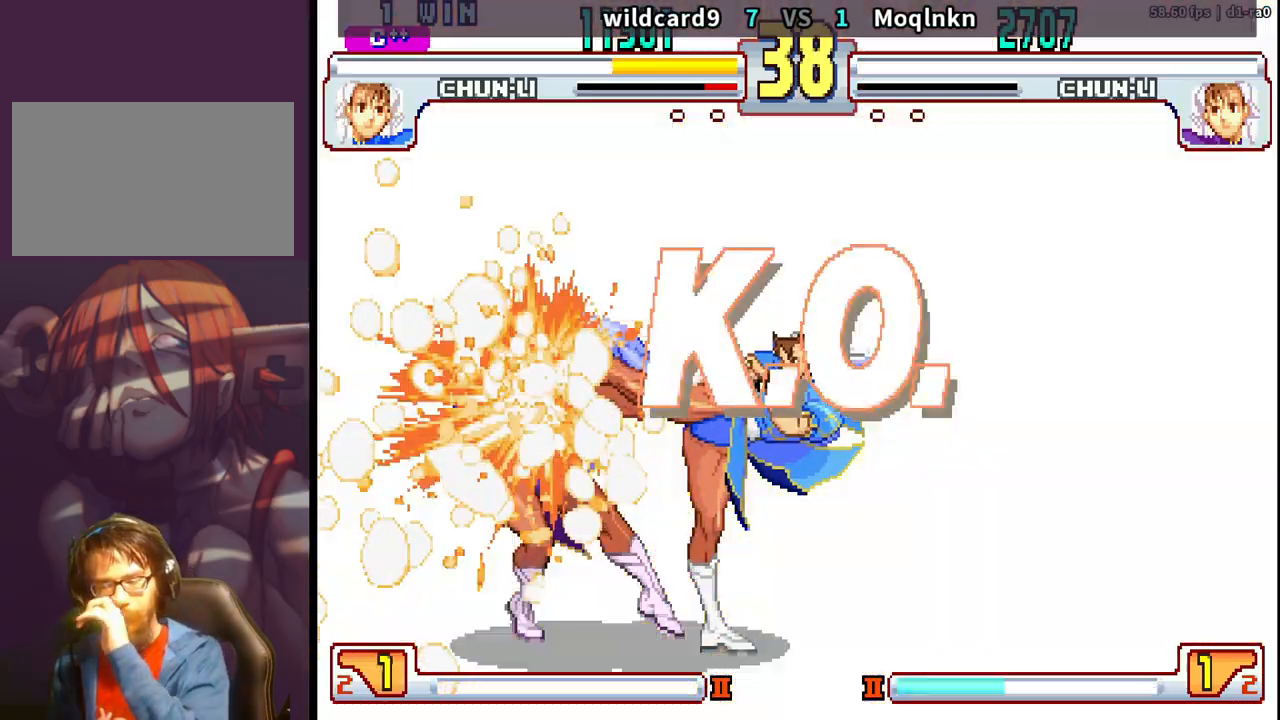
{"buttons": ["DPAD_DOWN", "DPAD_LEFT", "LK", "LP", "MP"], "events": [[433, "HP", "down"], [433, "LK", "down"], [433, "LP", "down"], [450, "HK", "down"], [450, "LP", "up"], [450, "MP", "down"], [467, "HK", "up"], [467, "HP", "up"], [500, "LP", "down"]]}
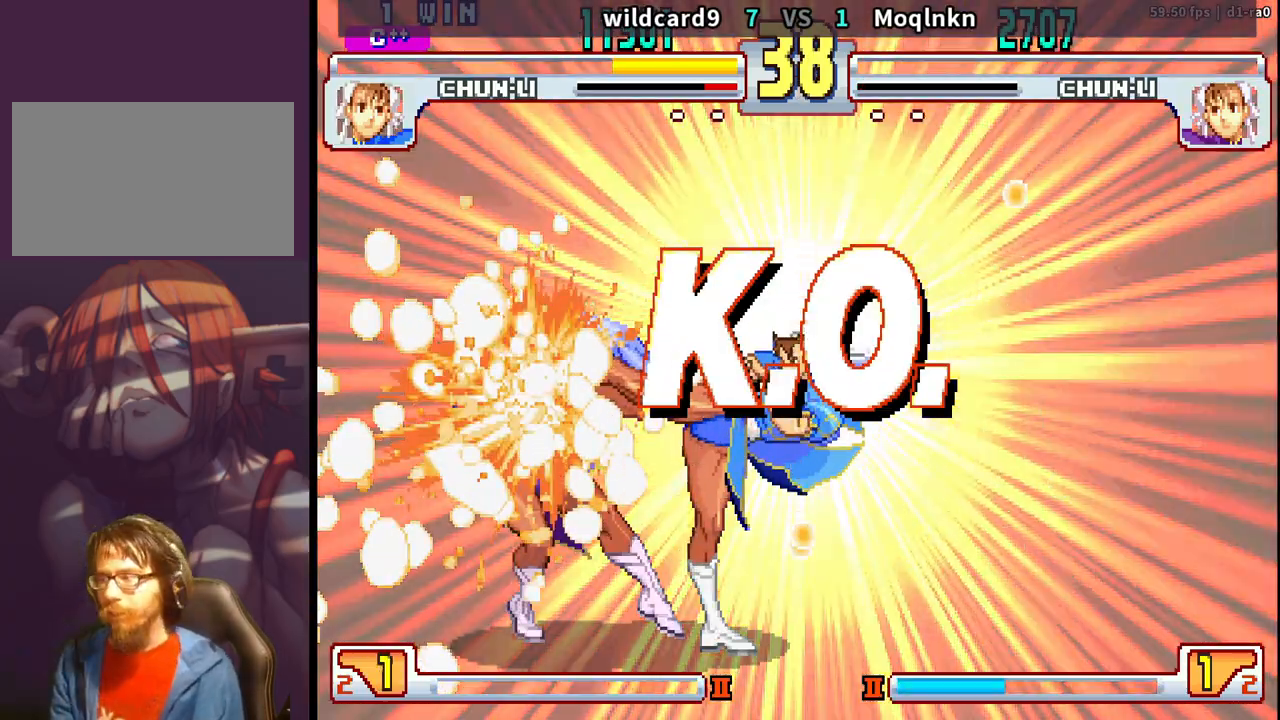
{"buttons": [], "events": [[100, "LK", "up"], [250, "LP", "up"], [283, "MP", "up"], [333, "DPAD_LEFT", "up"], [367, "DPAD_DOWN", "up"]]}
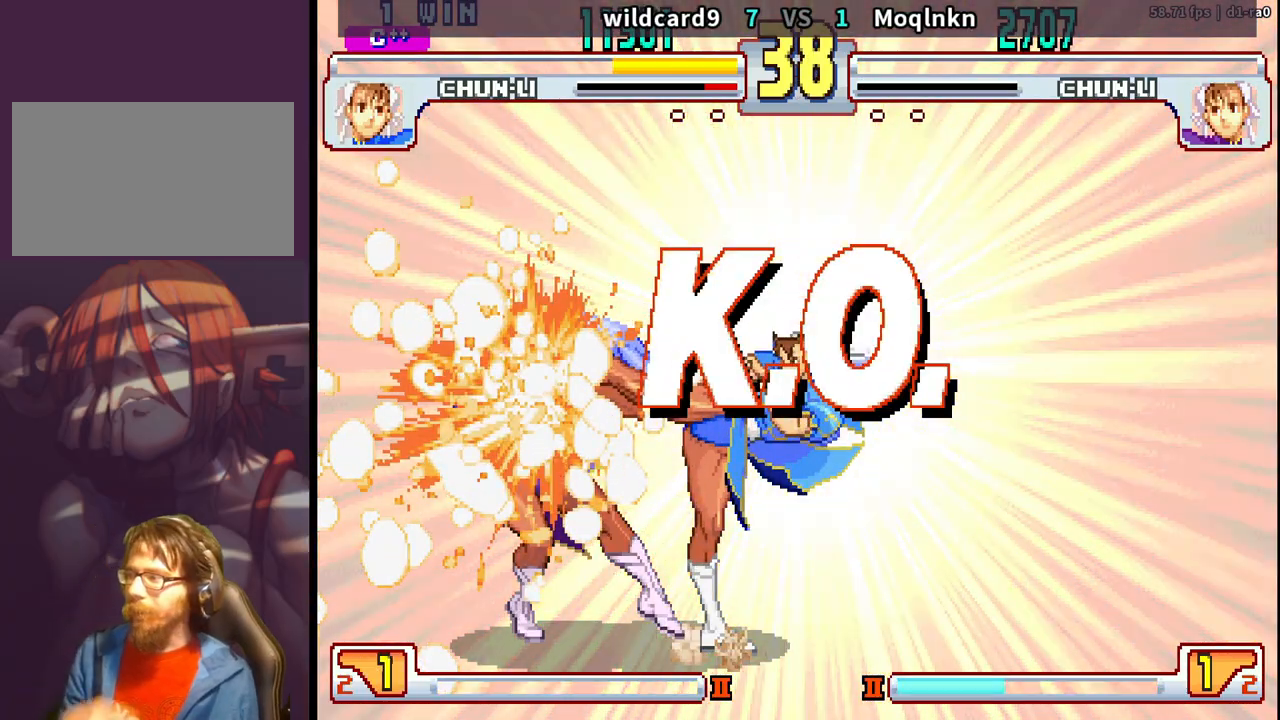
{"buttons": [], "events": []}
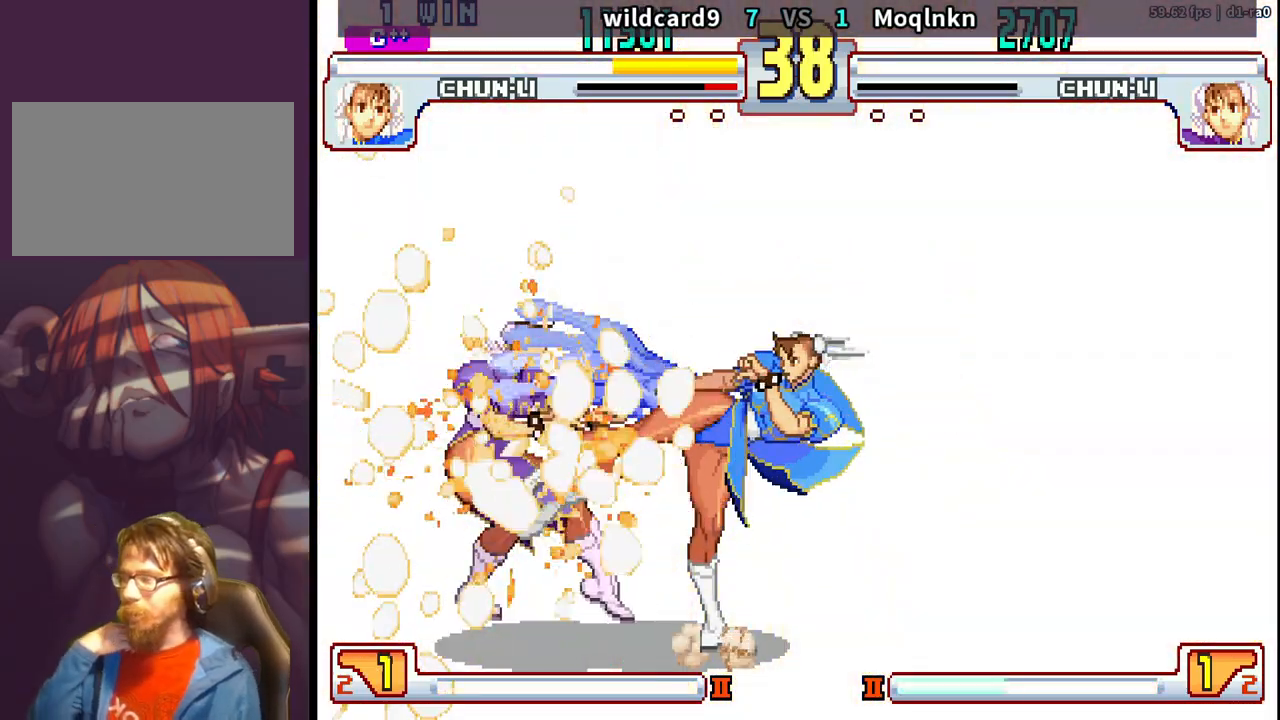
{"buttons": [], "events": []}
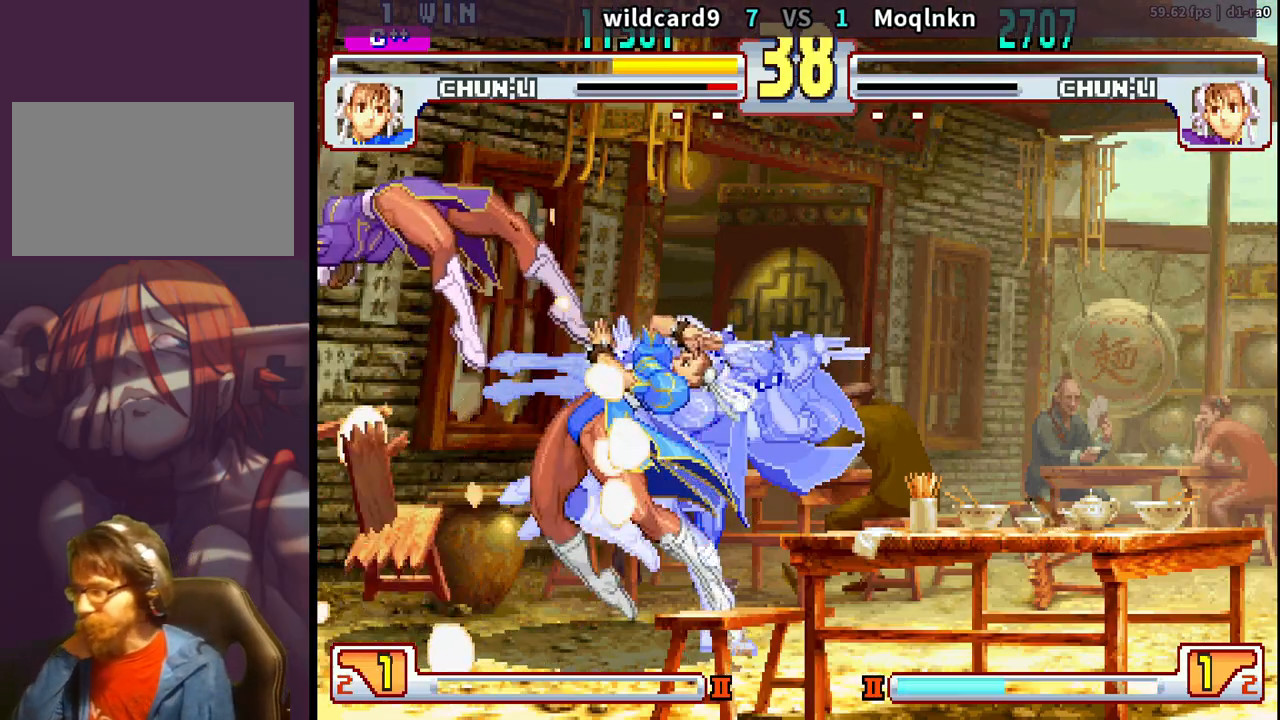
{"buttons": [], "events": [[383, "LK", "down"], [483, "LK", "up"]]}
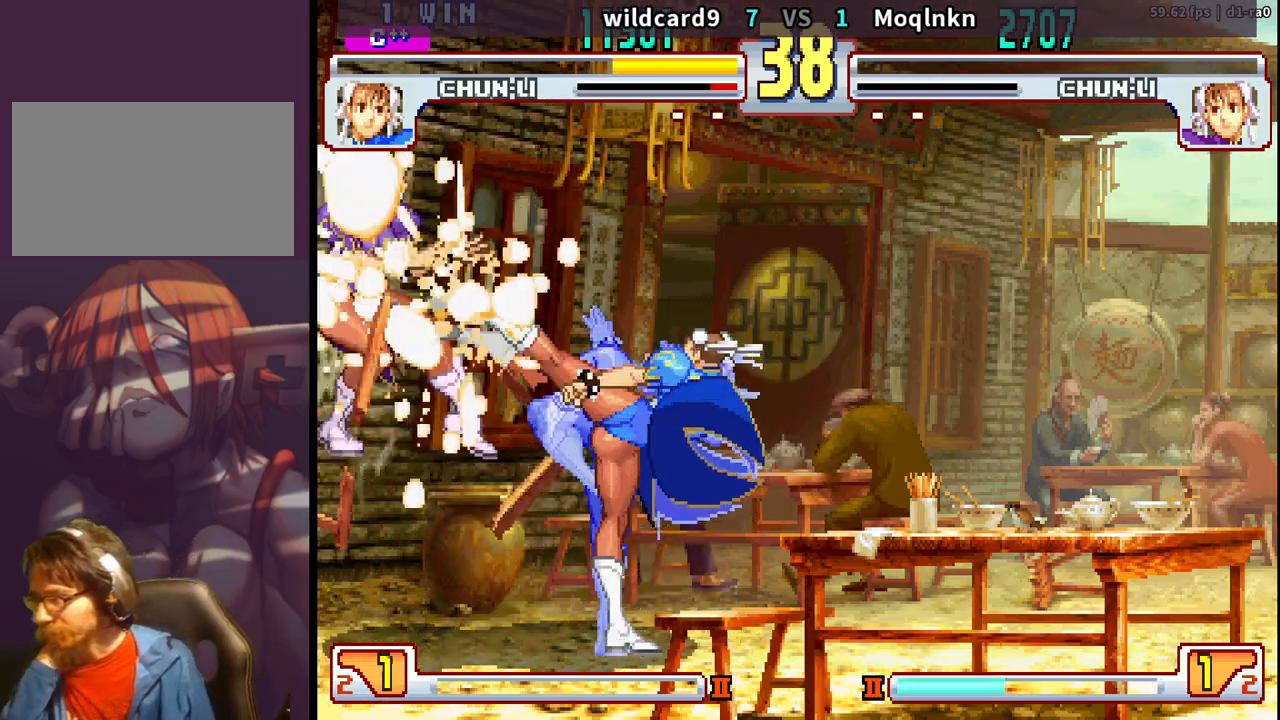
{"buttons": ["LK"], "events": [[83, "LK", "down"], [183, "LK", "up"], [250, "LK", "down"], [350, "LK", "up"], [417, "LK", "down"]]}
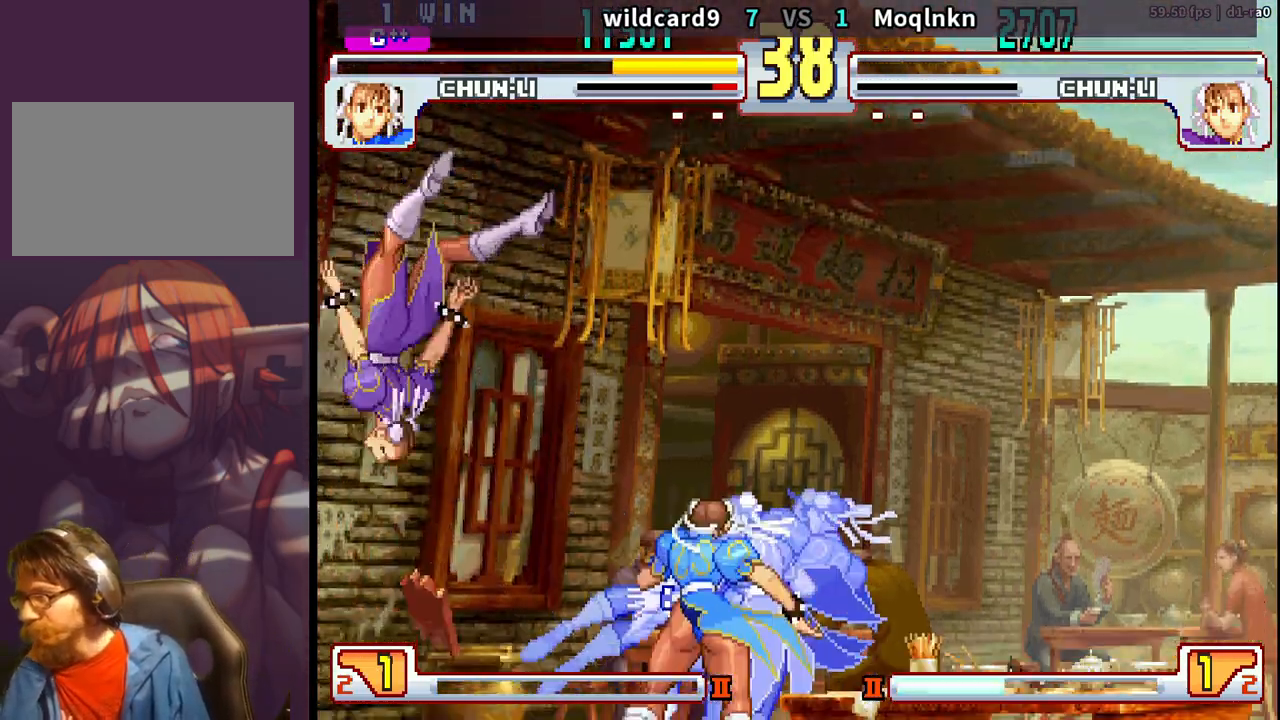
{"buttons": ["LK"], "events": [[33, "LK", "up"], [100, "LK", "down"], [200, "LK", "up"], [283, "LK", "down"], [367, "LK", "up"], [450, "LK", "down"]]}